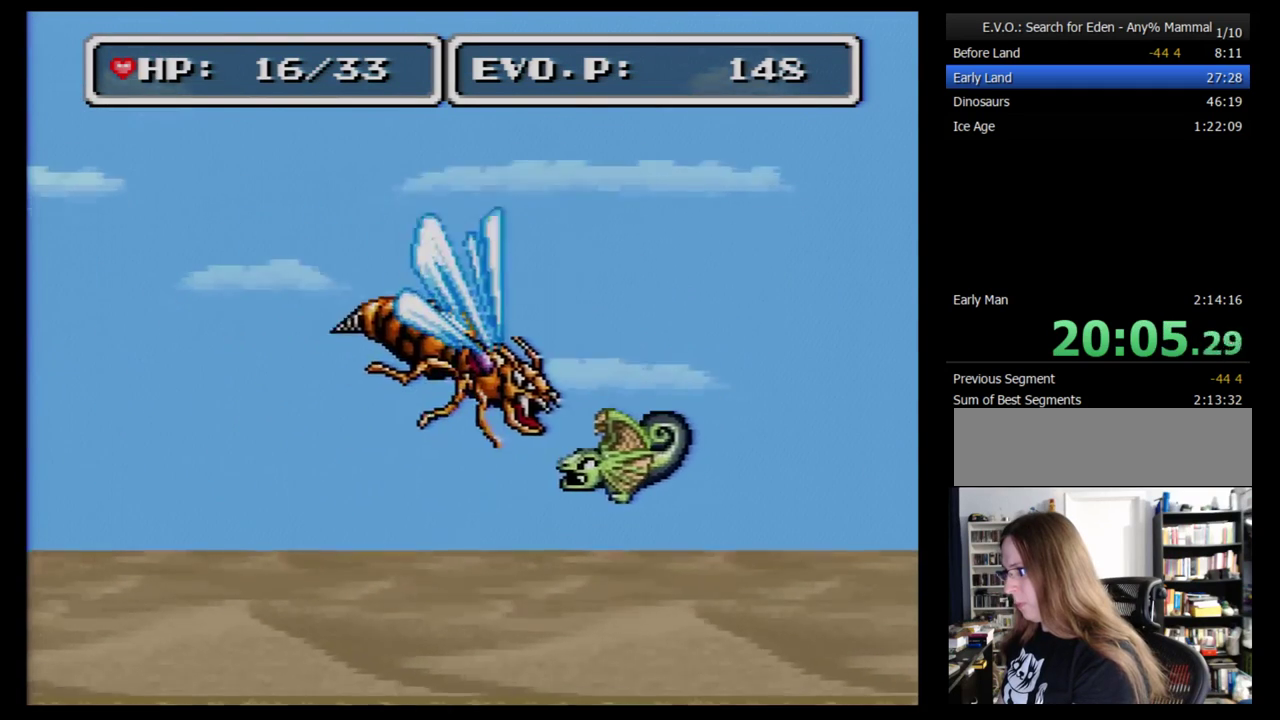
Gameplay with a controller (Nintendo layout); each line is a JSON object with the inputs held at the frame after it. "events" lists button and stick changes between this image and that frame as [ms after this image, input, new state], when the widget could be followed in between. Not read: L3 R3.
{"buttons": ["B"], "events": [[86, "DPAD_LEFT", "down"], [224, "DPAD_LEFT", "up"], [328, "B", "down"]]}
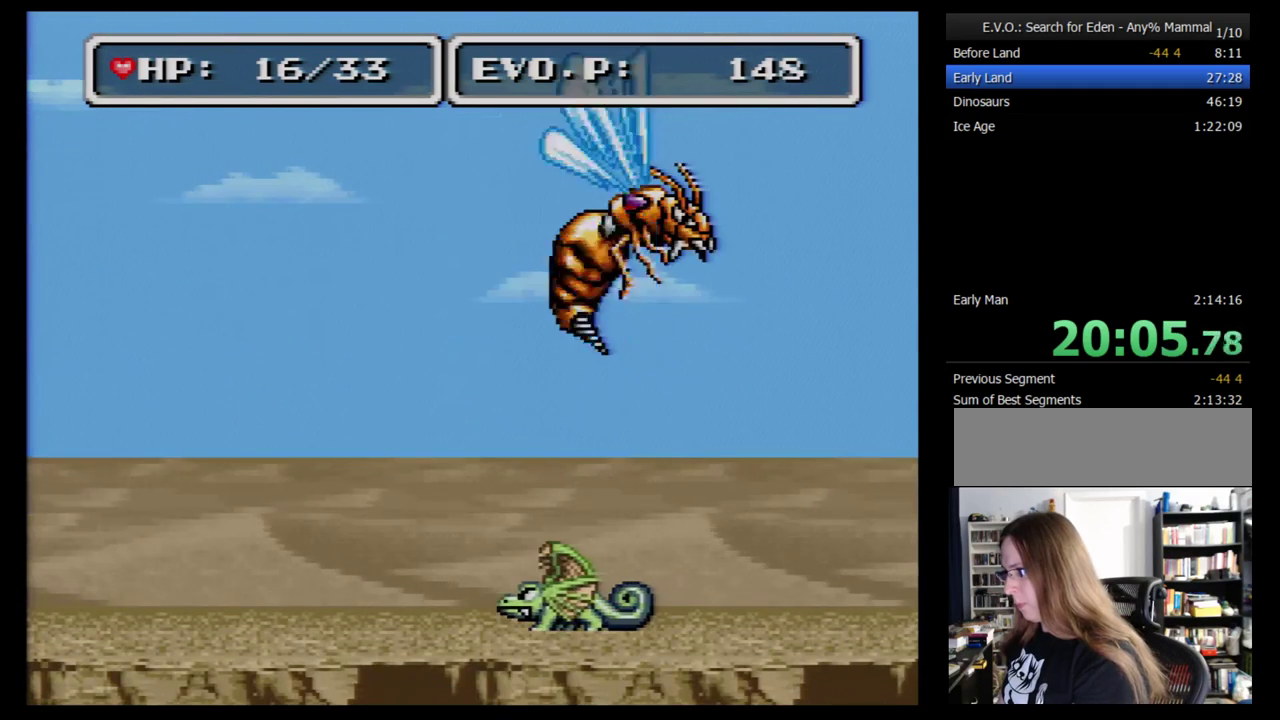
{"buttons": [], "events": [[155, "Y", "down"], [328, "B", "up"], [362, "Y", "up"]]}
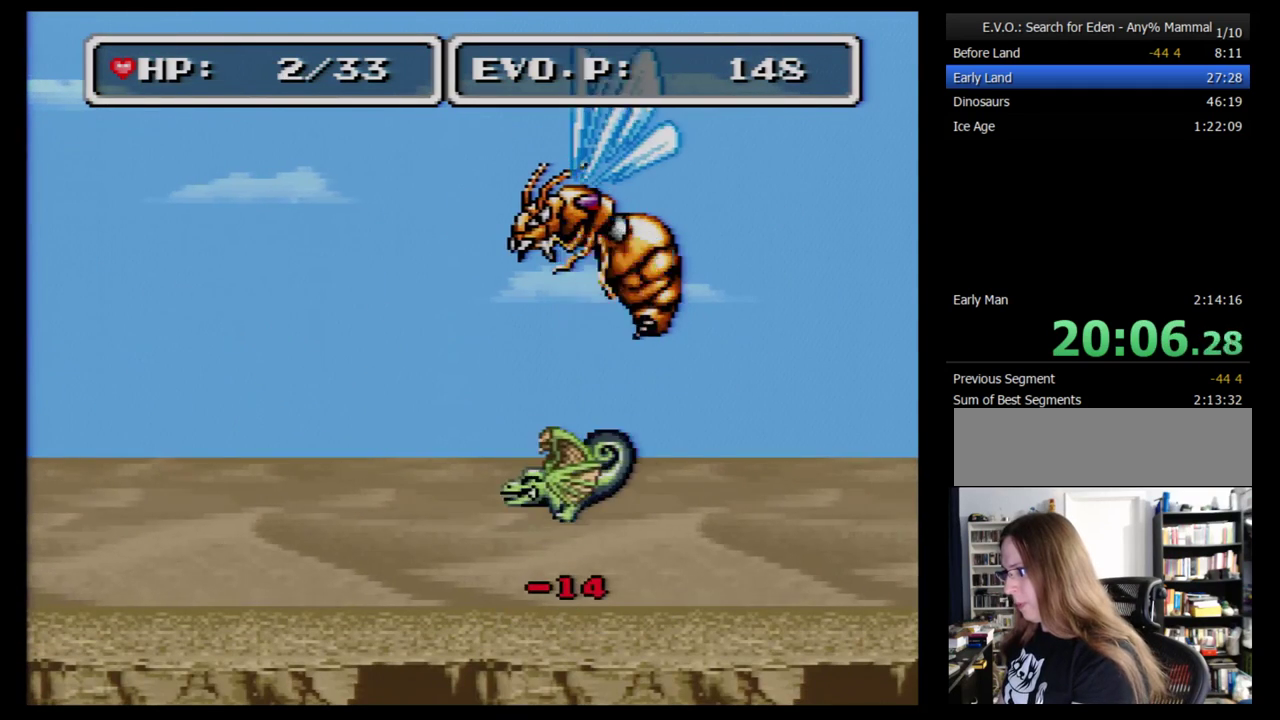
{"buttons": [], "events": []}
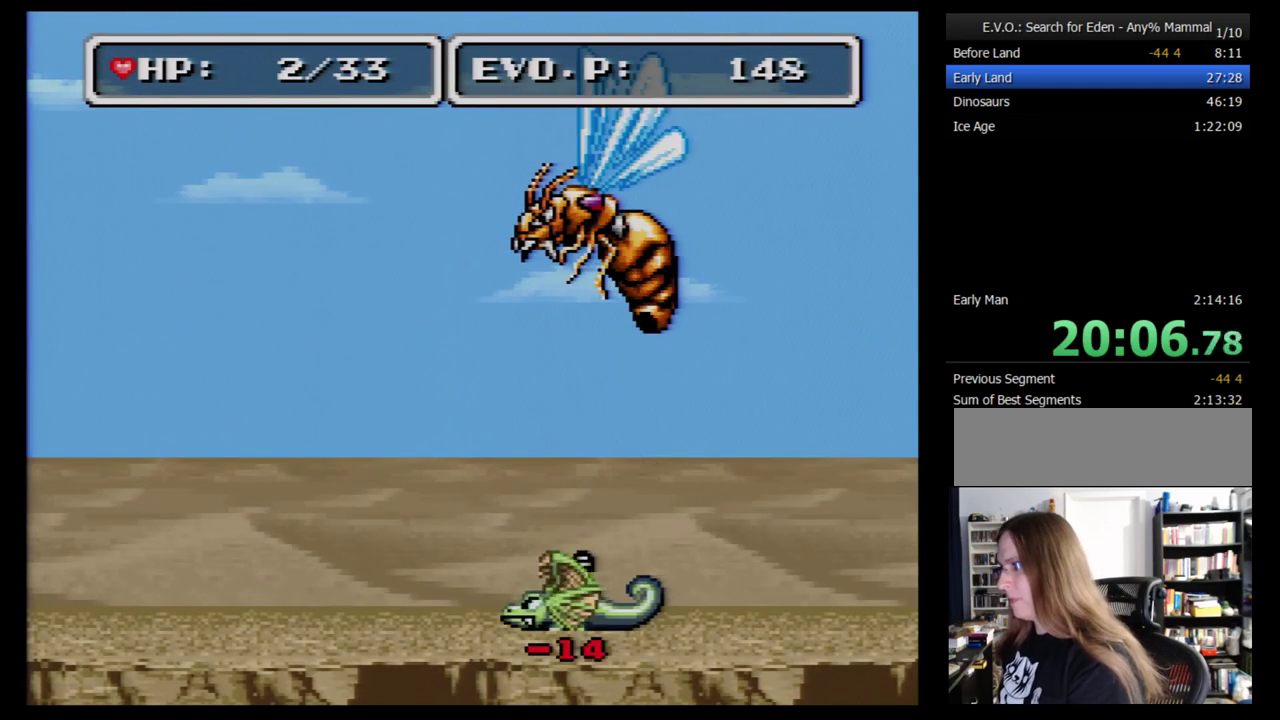
{"buttons": [], "events": []}
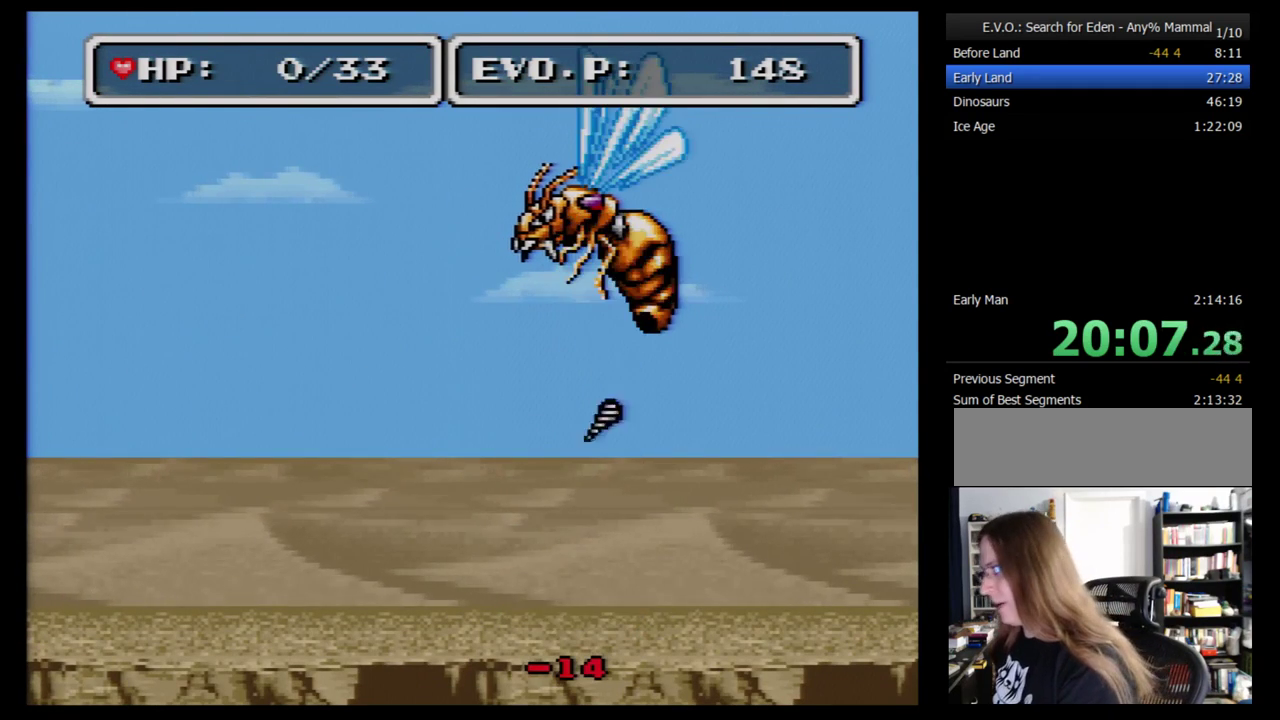
{"buttons": [], "events": []}
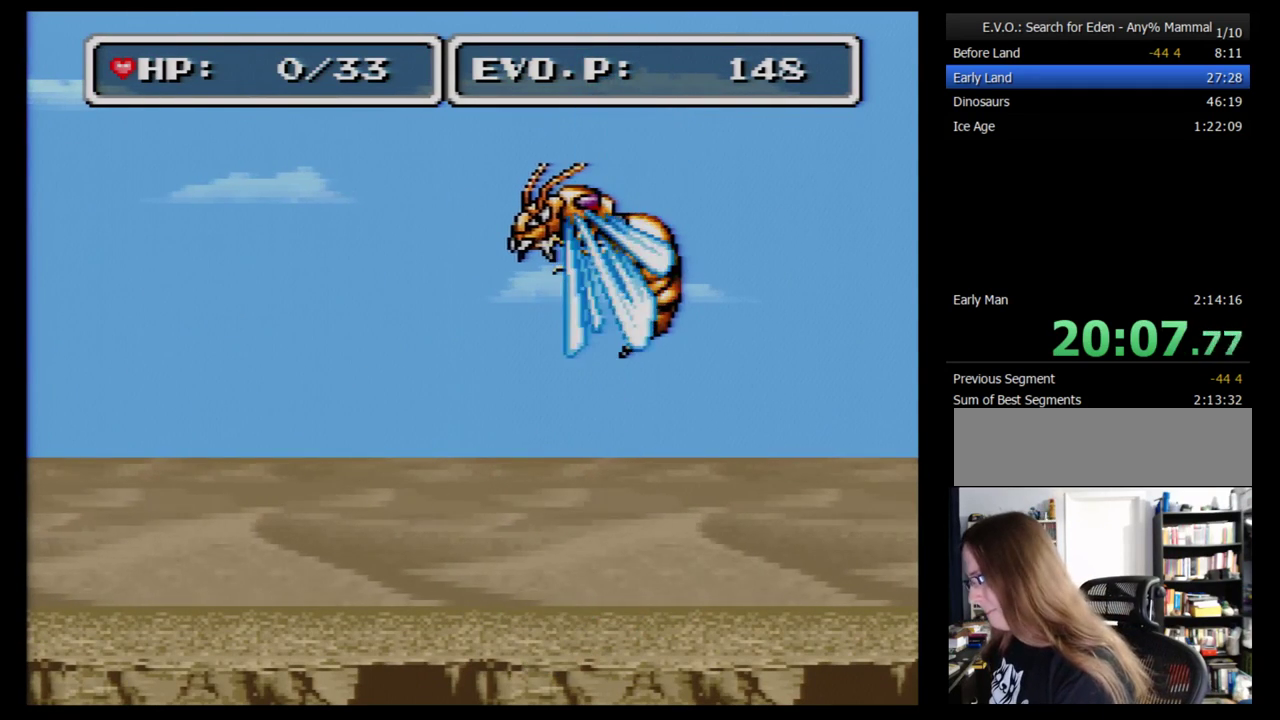
{"buttons": [], "events": [[155, "B", "down"], [224, "B", "up"], [276, "B", "down"], [362, "B", "up"], [431, "B", "down"], [500, "B", "up"]]}
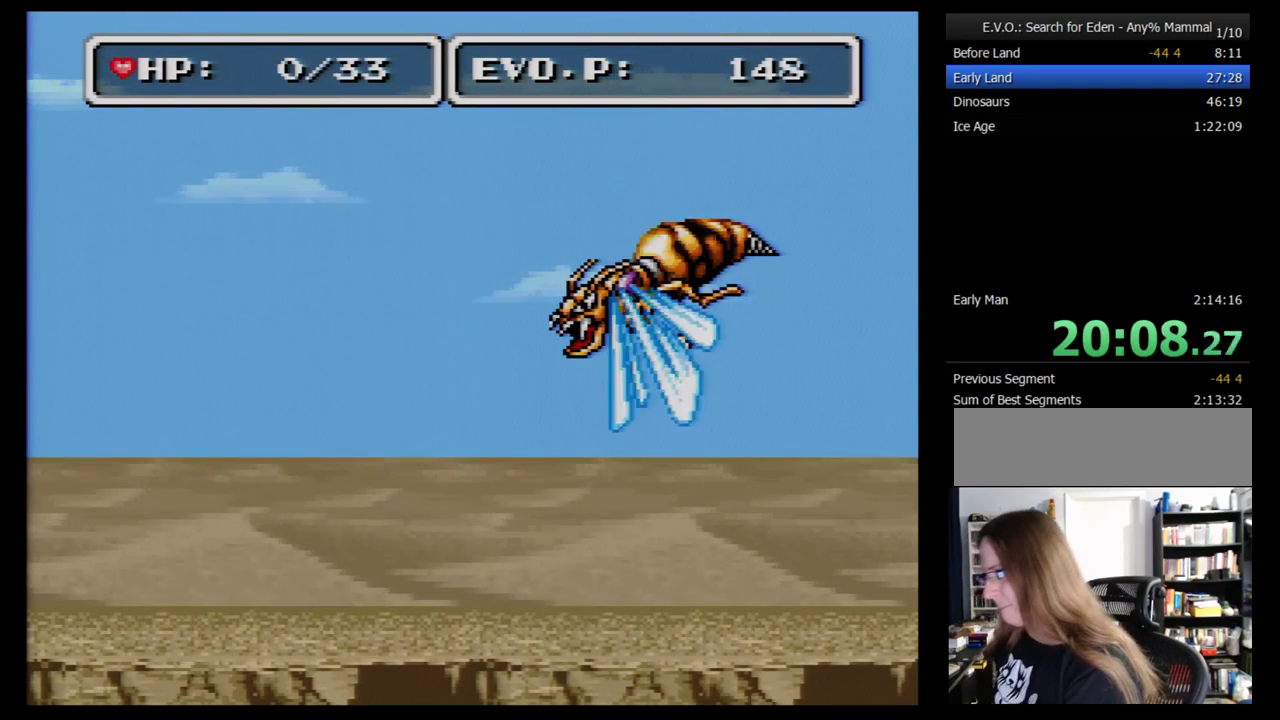
{"buttons": ["B"], "events": [[52, "B", "down"], [155, "B", "up"], [224, "B", "down"], [276, "B", "up"], [328, "B", "down"], [431, "B", "up"], [500, "B", "down"]]}
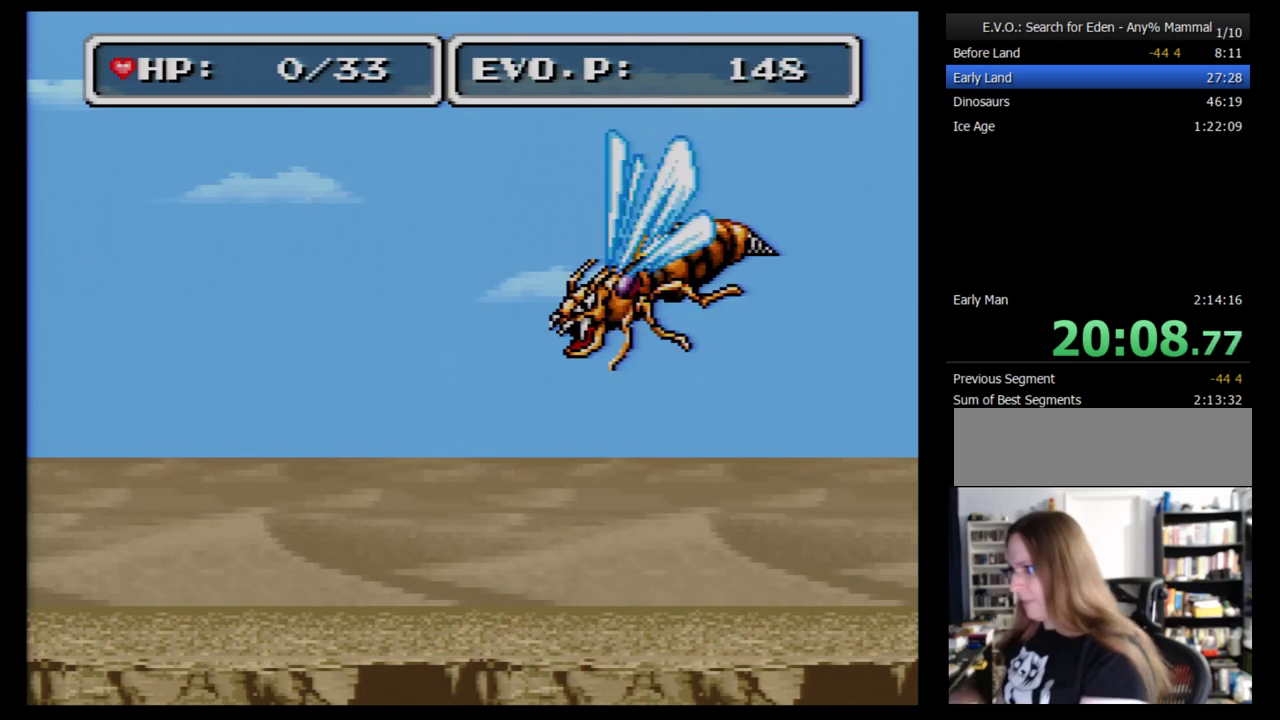
{"buttons": ["B"], "events": [[121, "B", "up"], [190, "B", "down"], [259, "B", "up"], [310, "B", "down"], [397, "B", "up"], [500, "B", "down"]]}
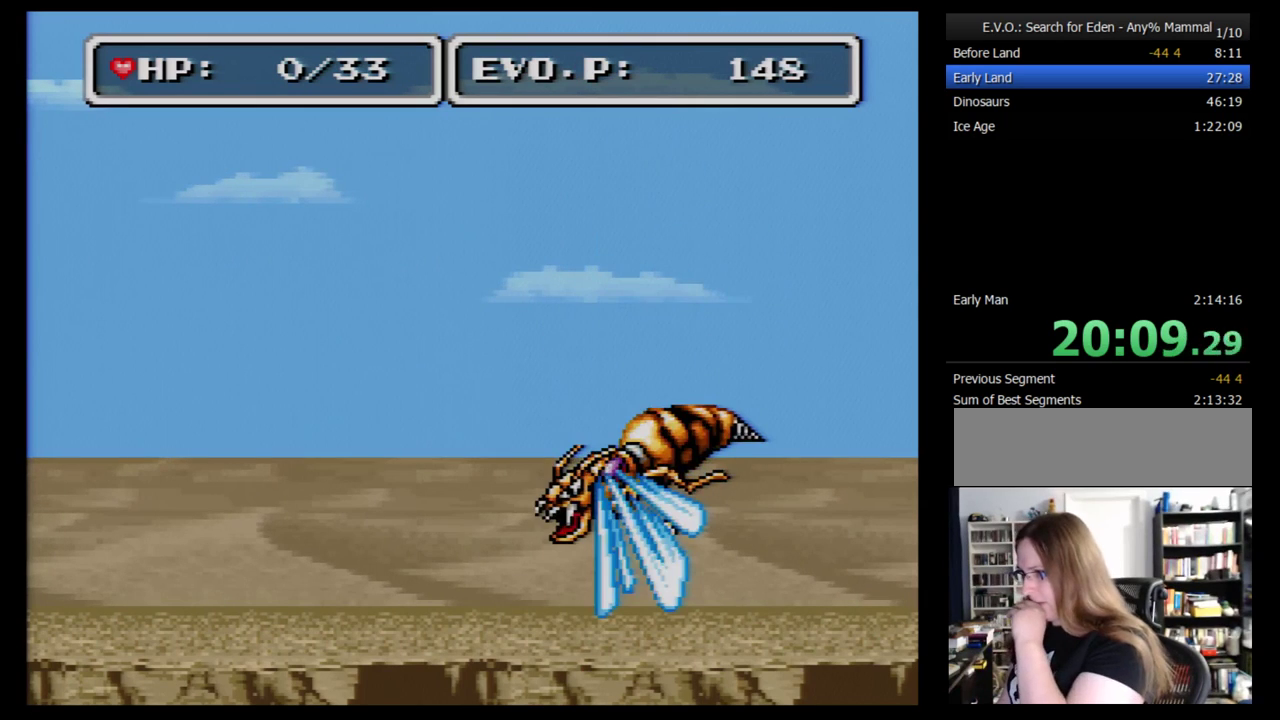
{"buttons": ["B"], "events": [[69, "B", "up"], [155, "B", "down"], [224, "B", "up"], [276, "B", "down"], [362, "B", "up"], [466, "B", "down"]]}
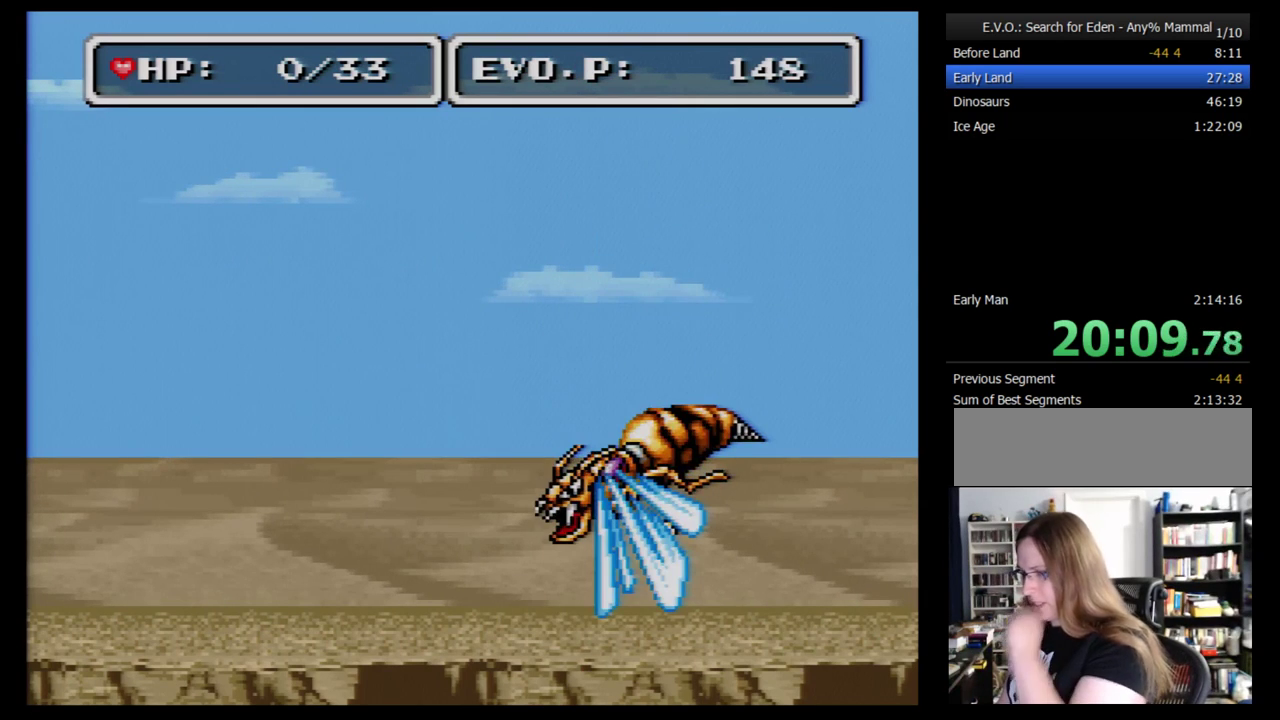
{"buttons": [], "events": [[34, "B", "up"], [86, "B", "down"], [190, "B", "up"], [397, "B", "down"], [466, "B", "up"]]}
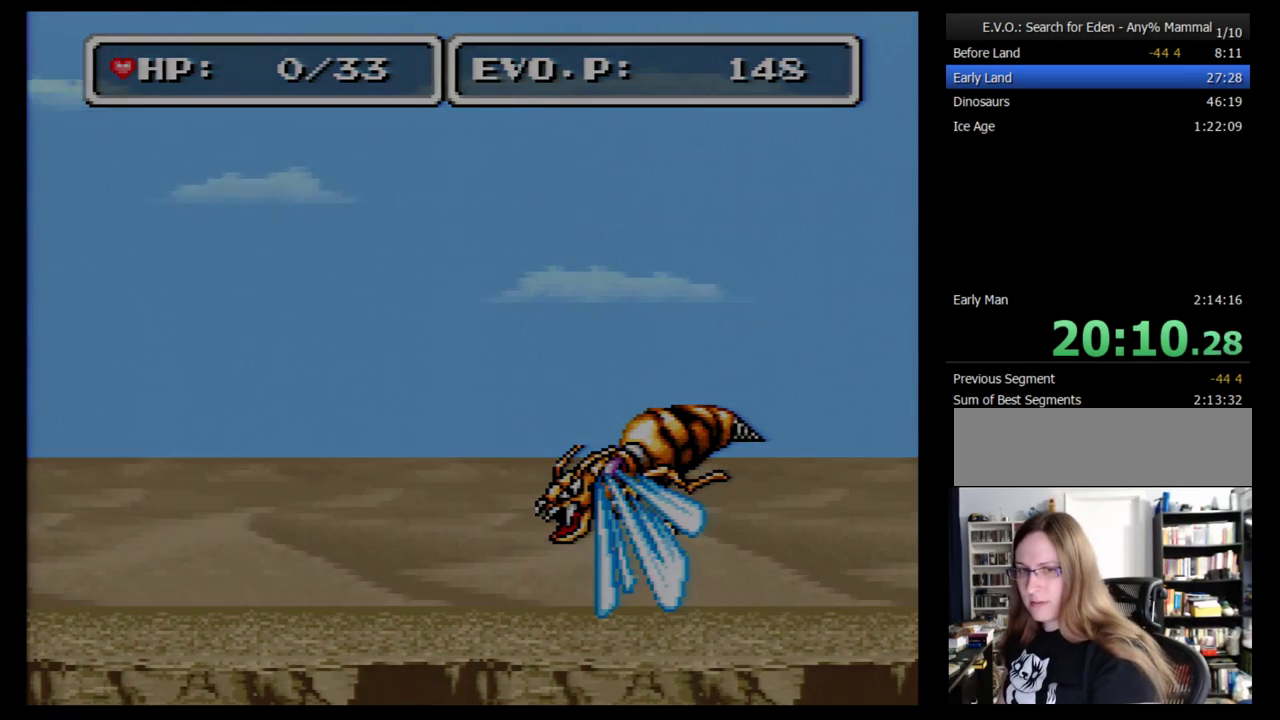
{"buttons": ["B"], "events": [[34, "B", "down"], [121, "B", "up"], [190, "B", "down"]]}
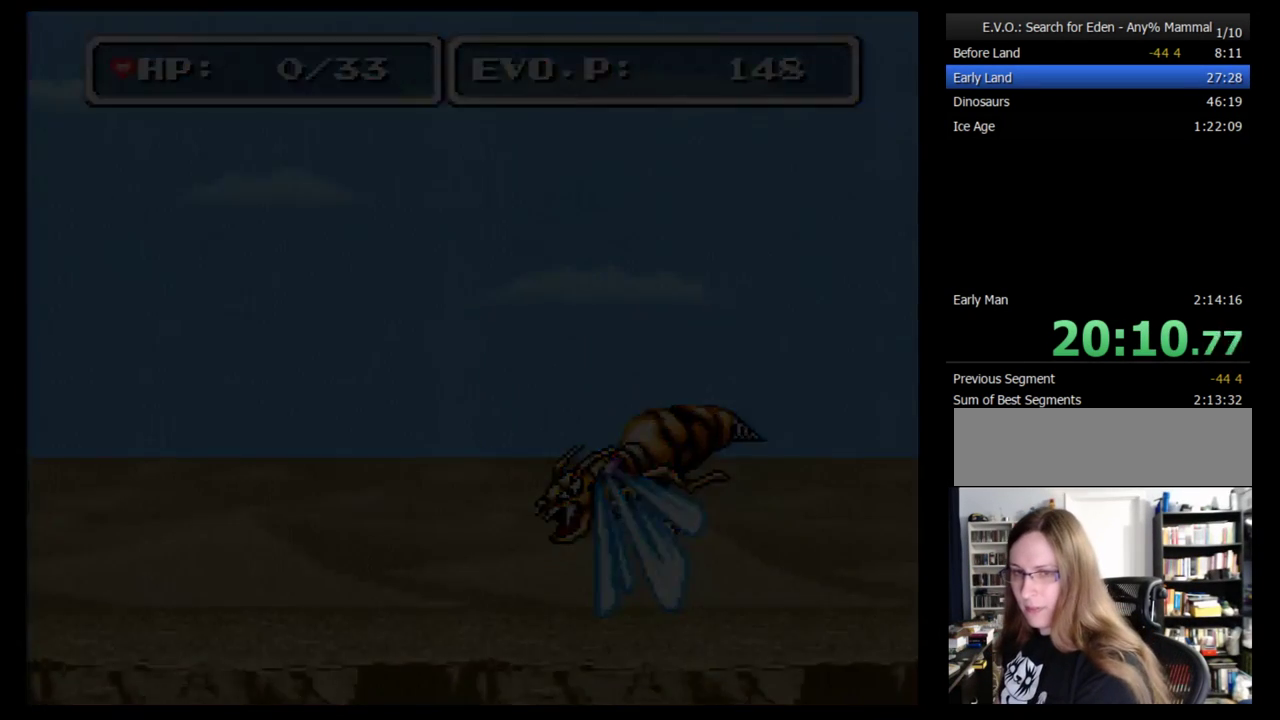
{"buttons": [], "events": [[52, "B", "up"], [121, "B", "down"], [224, "B", "up"], [362, "Y", "down"], [431, "B", "down"], [466, "Y", "up"], [500, "B", "up"]]}
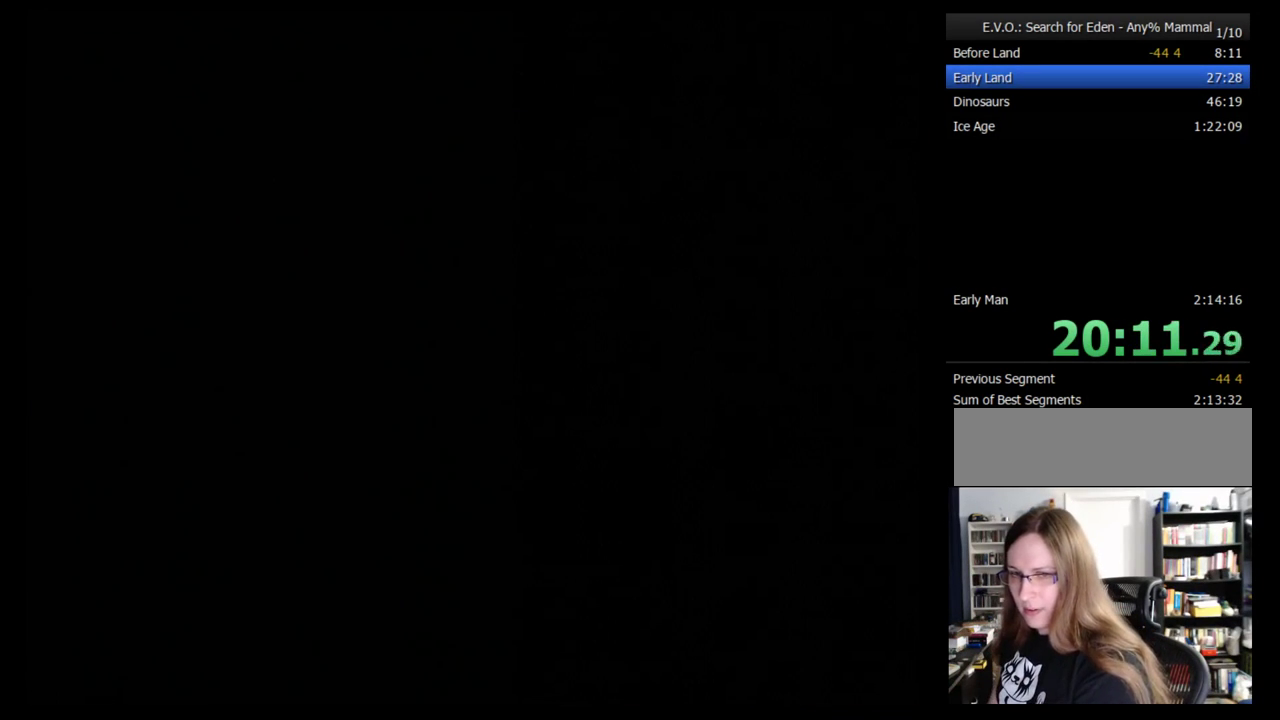
{"buttons": ["B"], "events": [[86, "B", "down"], [155, "B", "up"], [328, "B", "down"], [397, "B", "up"], [466, "B", "down"]]}
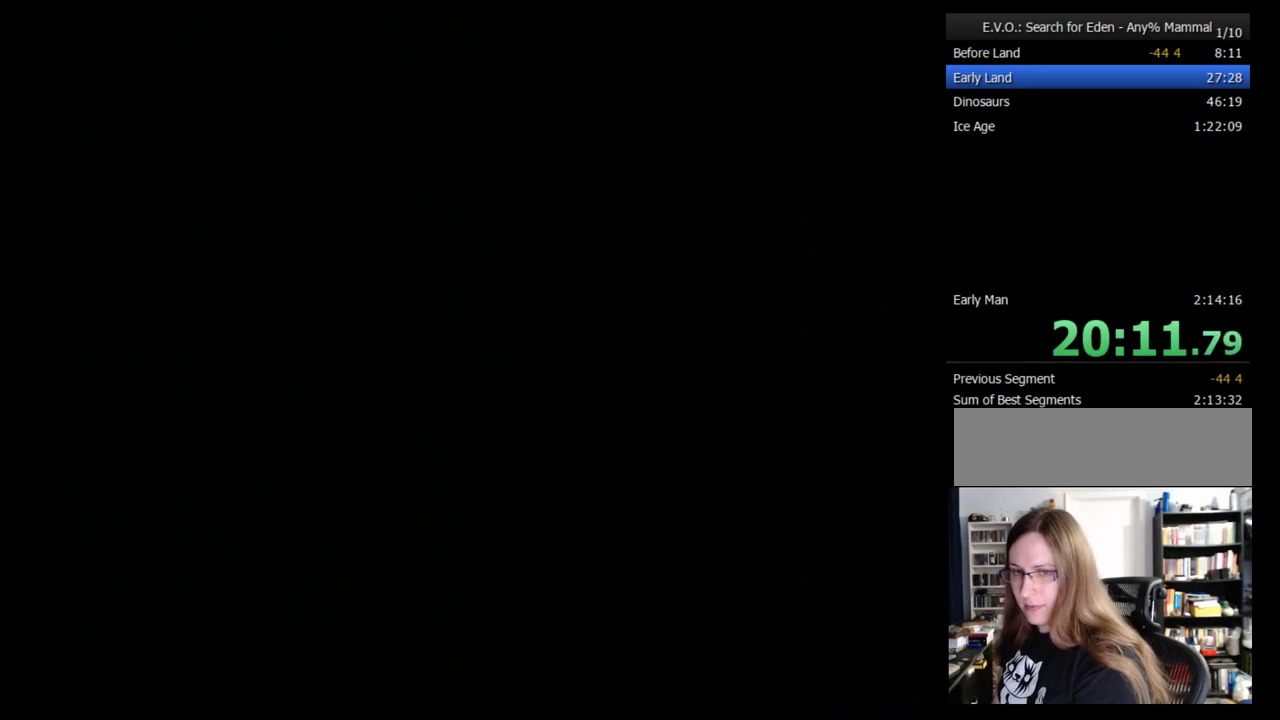
{"buttons": ["B"], "events": [[17, "B", "up"], [362, "B", "down"], [431, "B", "up"], [483, "B", "down"]]}
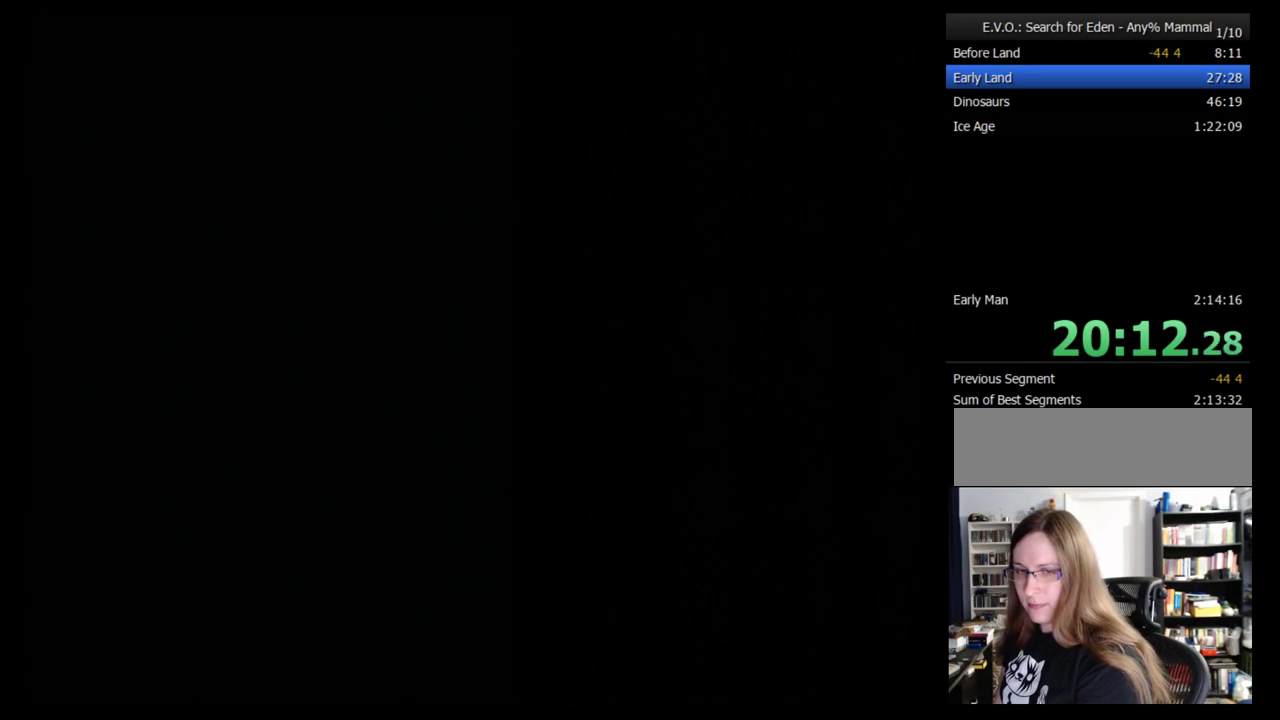
{"buttons": [], "events": [[86, "B", "up"], [155, "B", "down"], [207, "B", "up"], [293, "B", "down"], [362, "B", "up"], [414, "B", "down"], [483, "B", "up"]]}
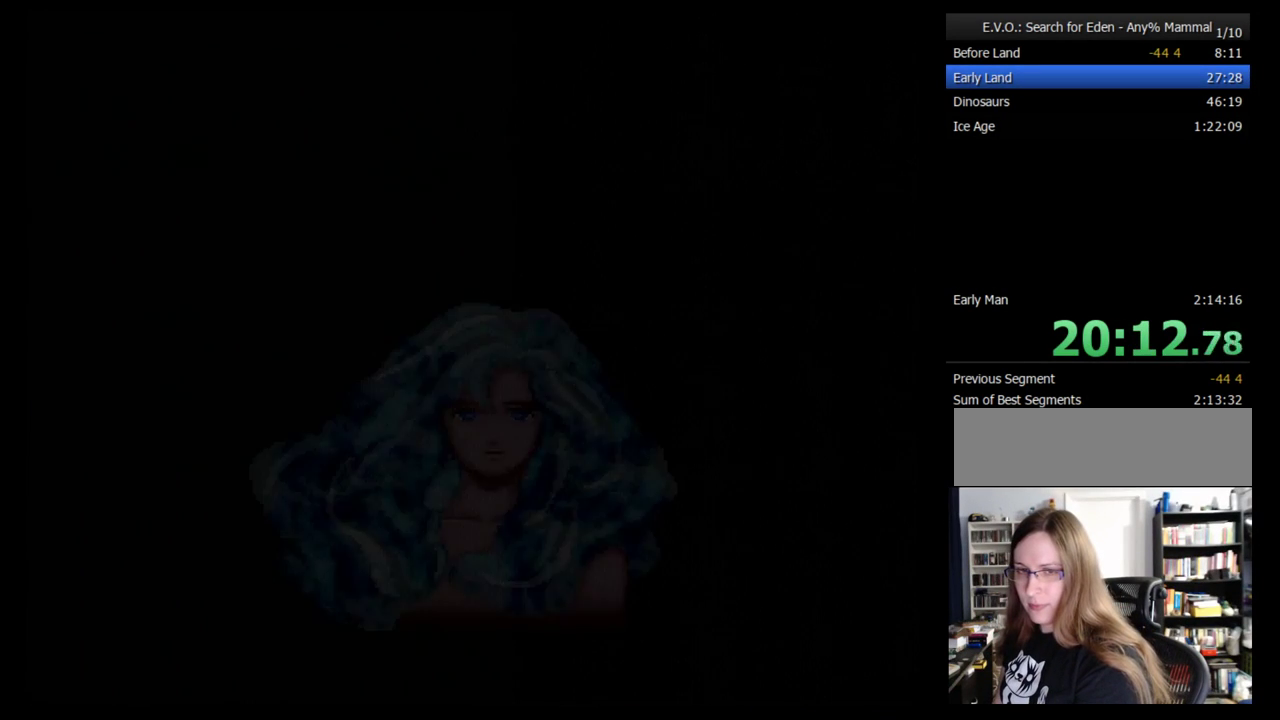
{"buttons": [], "events": [[86, "B", "down"], [138, "B", "up"], [207, "B", "down"], [293, "B", "up"], [362, "B", "down"], [414, "B", "up"]]}
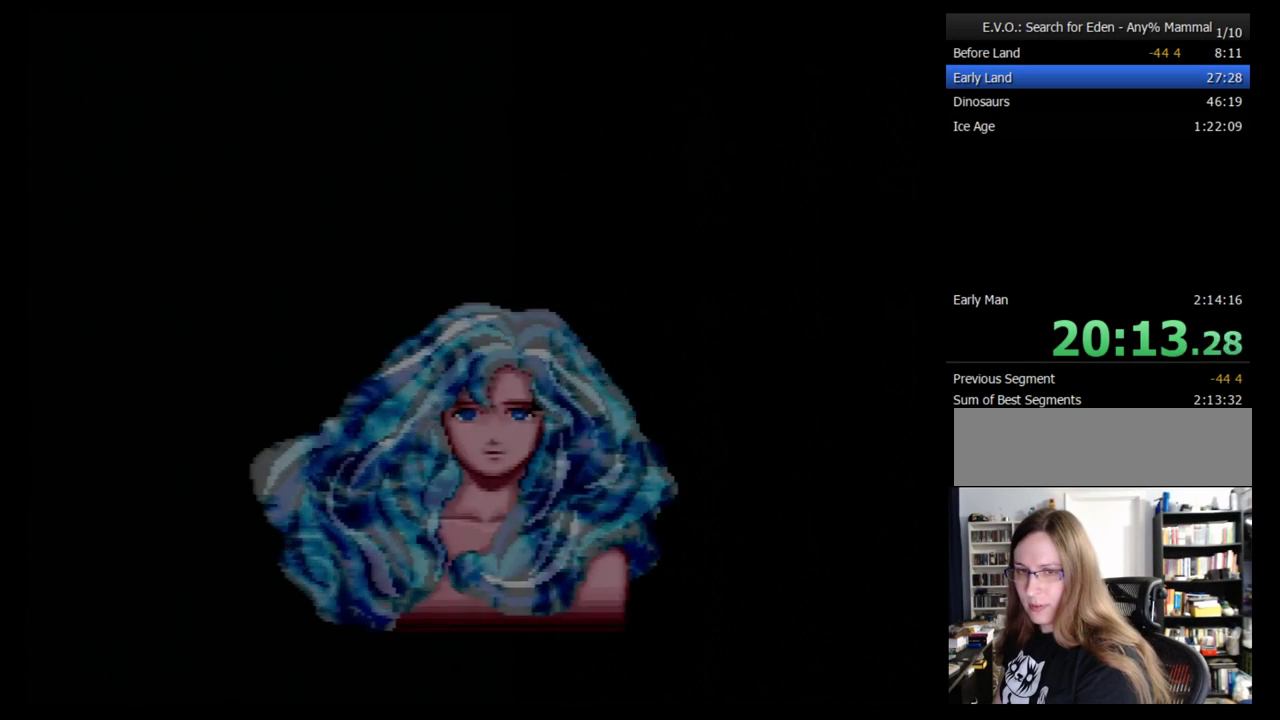
{"buttons": [], "events": [[17, "B", "down"], [86, "B", "up"], [138, "B", "down"], [207, "B", "up"], [293, "B", "down"], [345, "B", "up"], [414, "B", "down"], [483, "B", "up"]]}
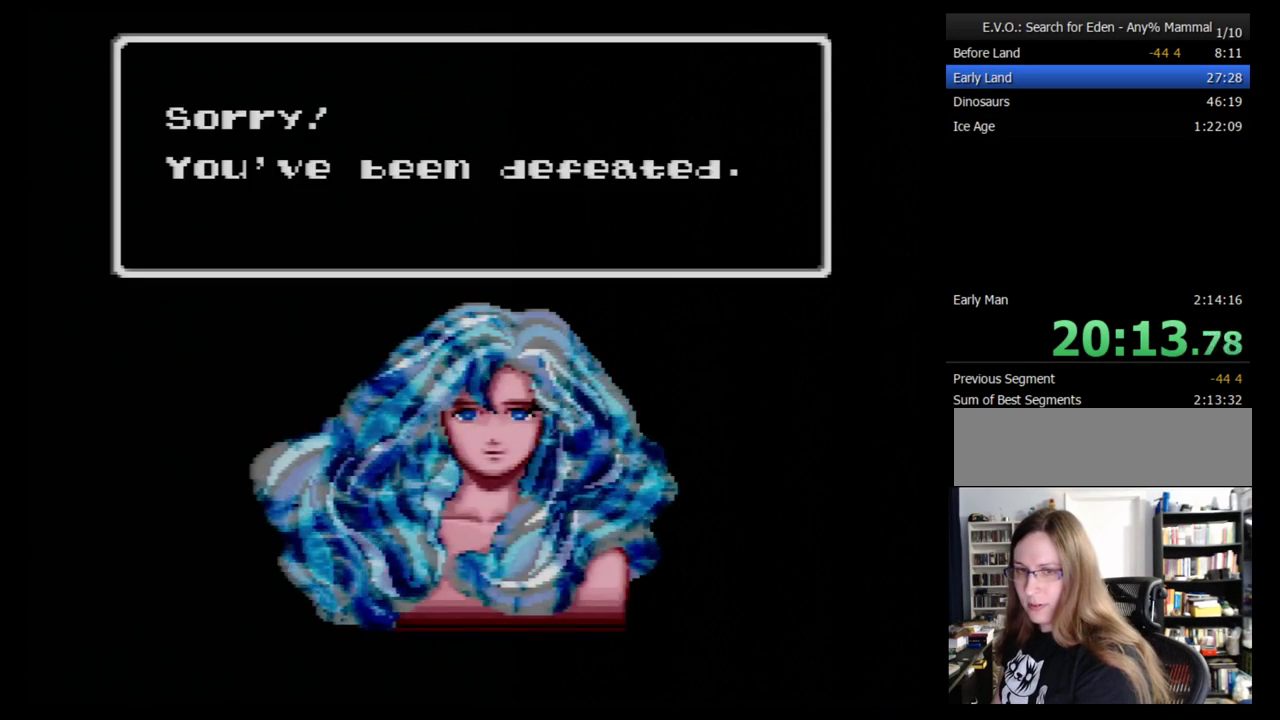
{"buttons": ["B"], "events": [[52, "B", "down"], [414, "B", "up"], [483, "B", "down"]]}
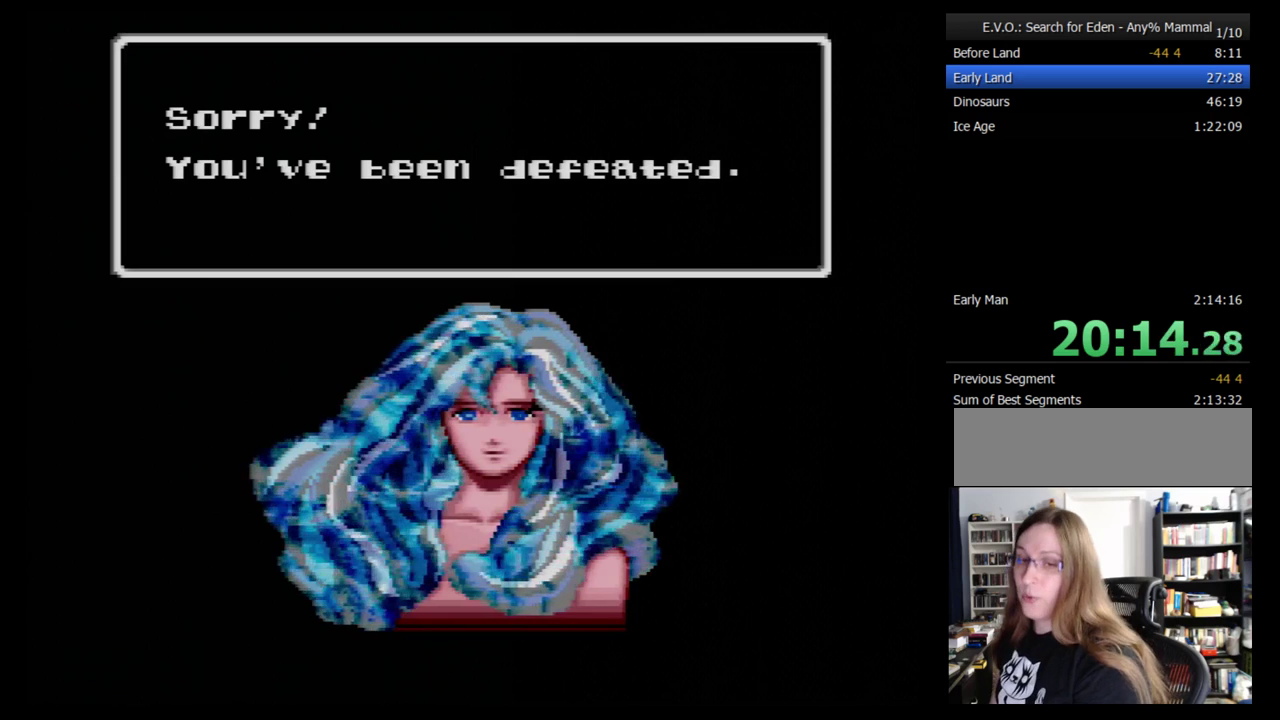
{"buttons": ["B"], "events": [[207, "B", "up"], [259, "B", "down"], [362, "B", "up"], [414, "B", "down"]]}
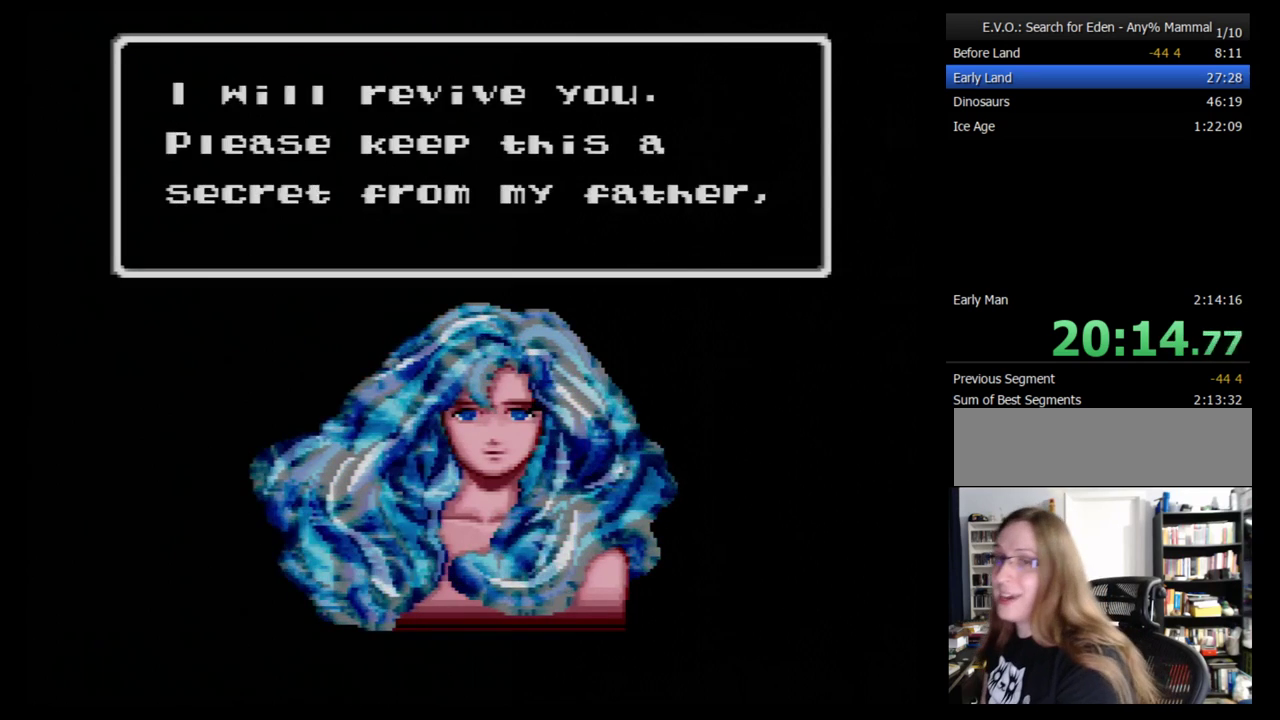
{"buttons": [], "events": [[17, "B", "up"], [86, "B", "down"], [448, "B", "up"]]}
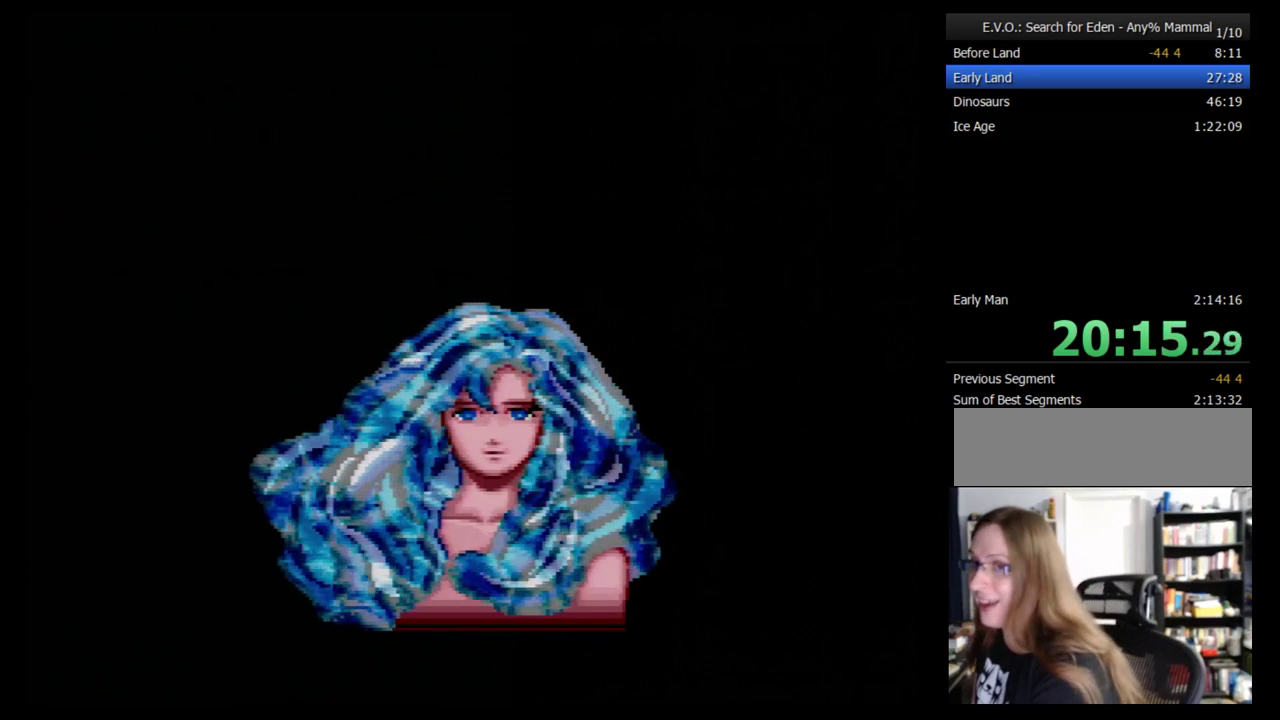
{"buttons": ["B"], "events": [[17, "B", "down"], [241, "B", "up"], [293, "B", "down"], [379, "B", "up"], [448, "B", "down"]]}
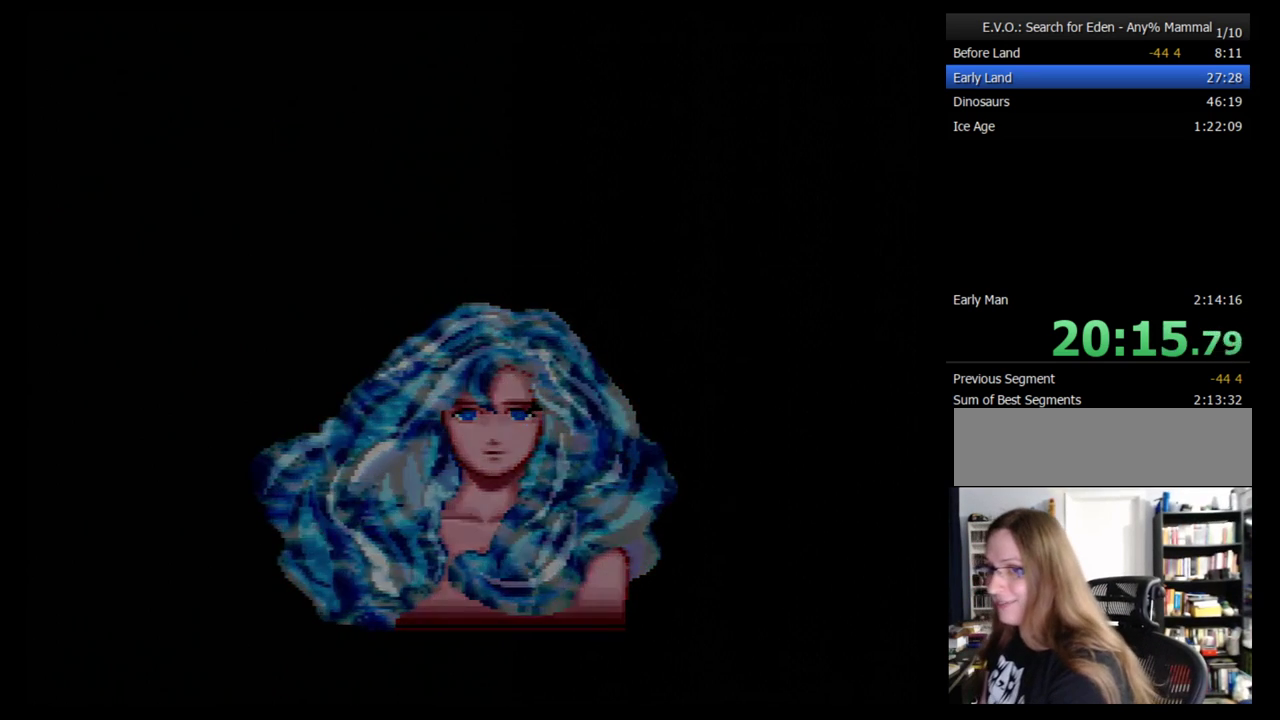
{"buttons": [], "events": [[52, "B", "up"], [103, "B", "down"], [172, "B", "up"], [241, "B", "down"], [448, "B", "up"]]}
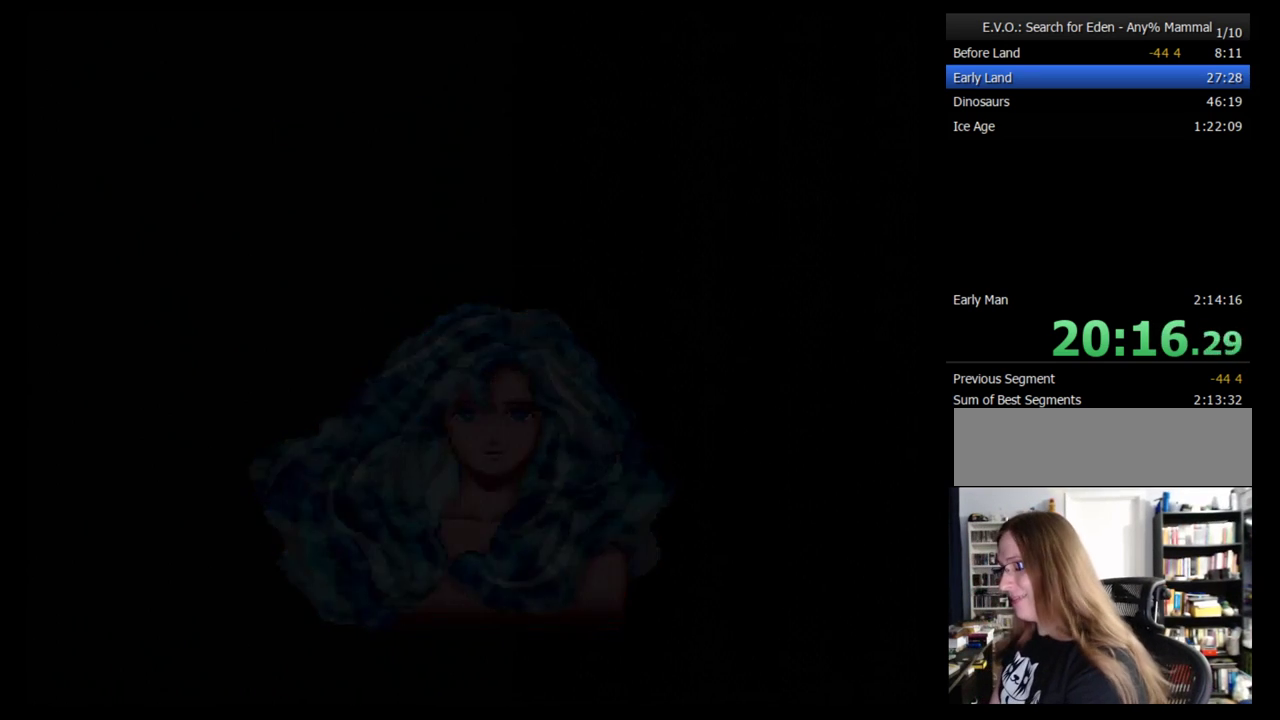
{"buttons": [], "events": []}
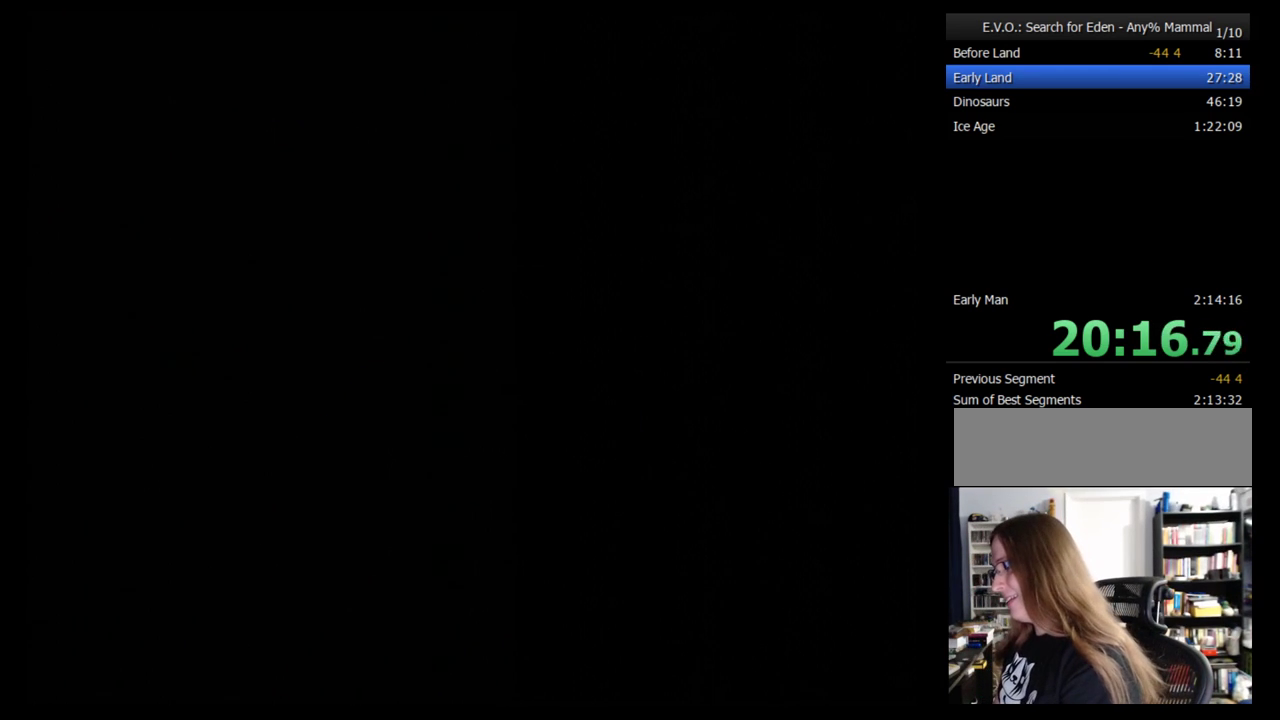
{"buttons": [], "events": []}
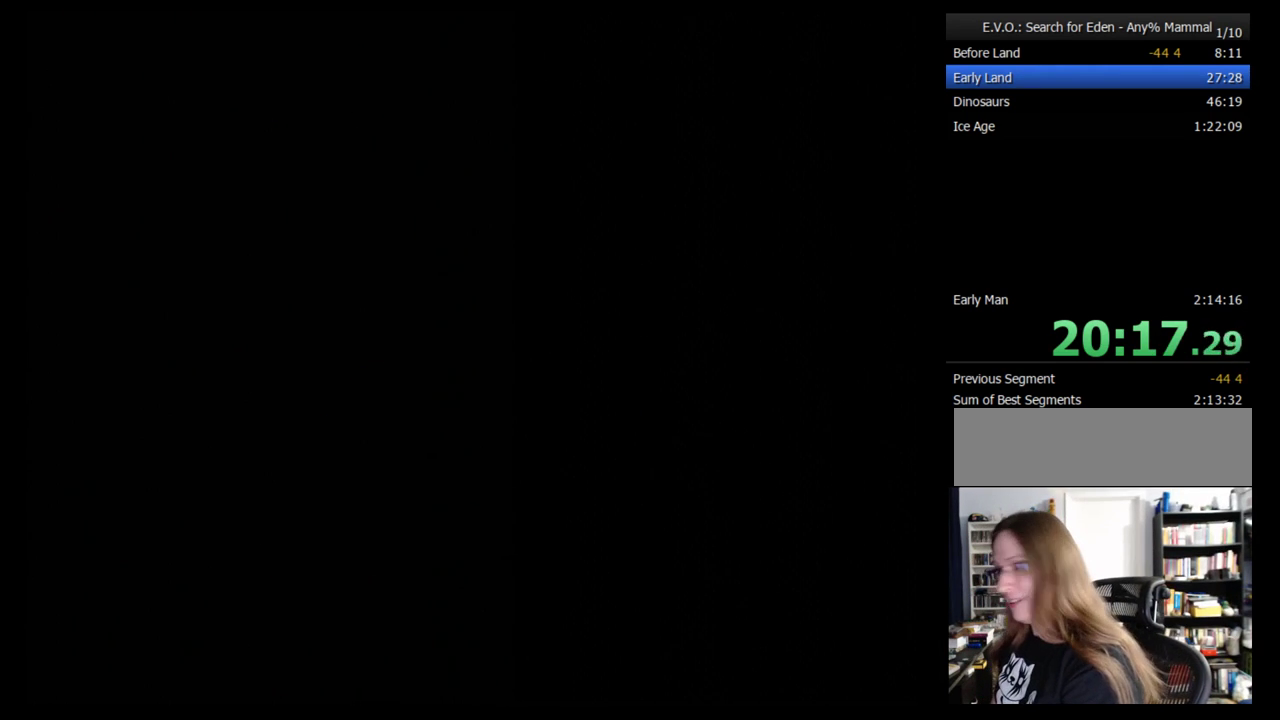
{"buttons": [], "events": [[259, "DPAD_RIGHT", "down"], [310, "DPAD_RIGHT", "up"]]}
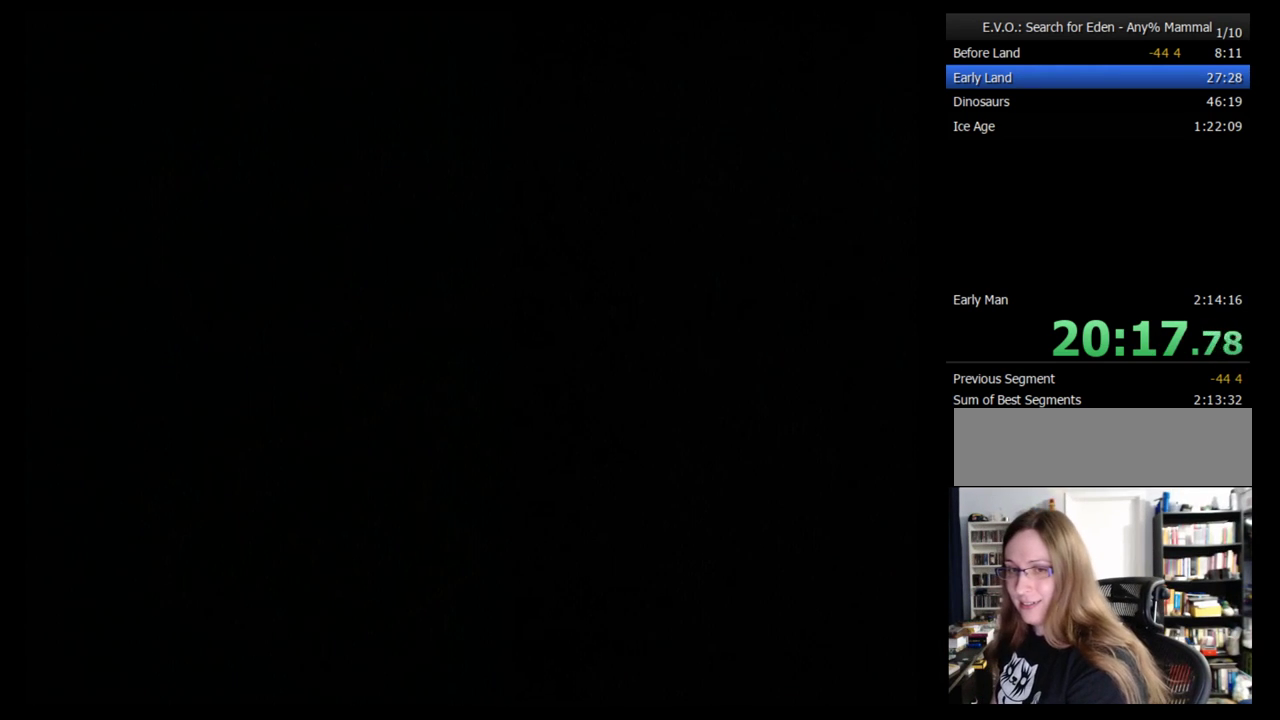
{"buttons": [], "events": []}
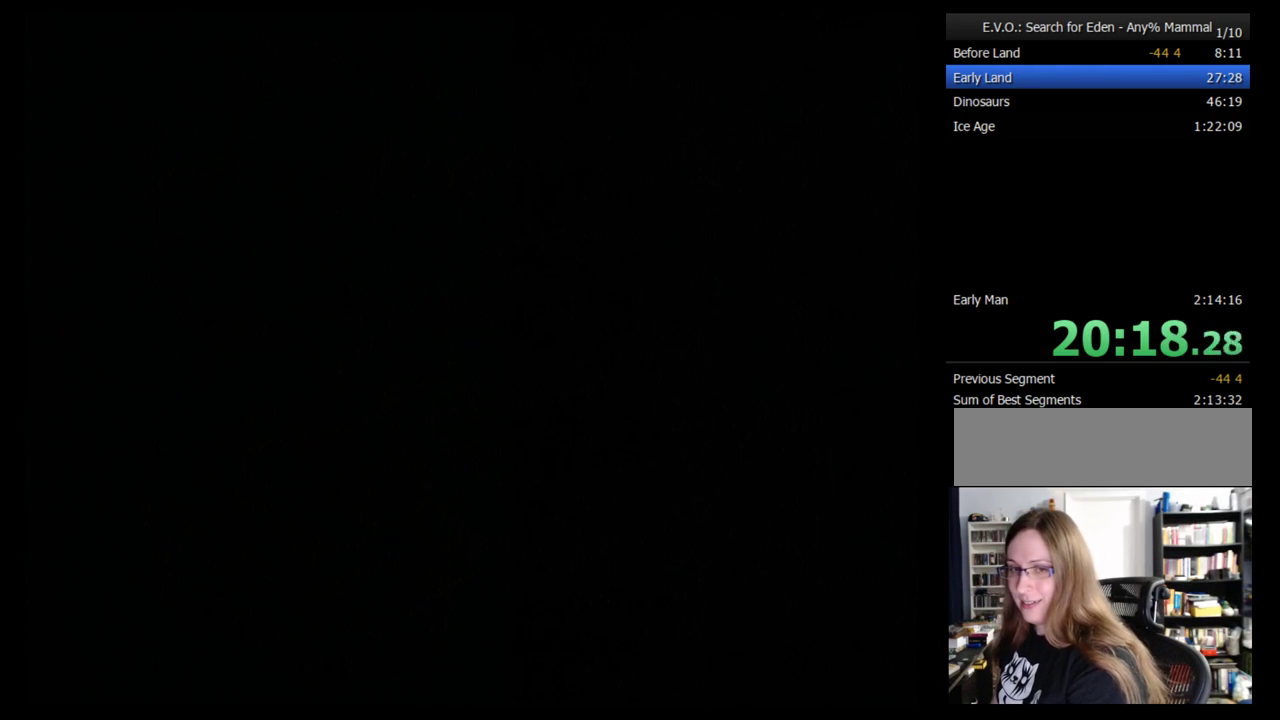
{"buttons": ["B"], "events": [[52, "B", "down"], [121, "B", "up"], [190, "B", "down"], [241, "B", "up"], [293, "B", "down"], [397, "B", "up"], [448, "B", "down"]]}
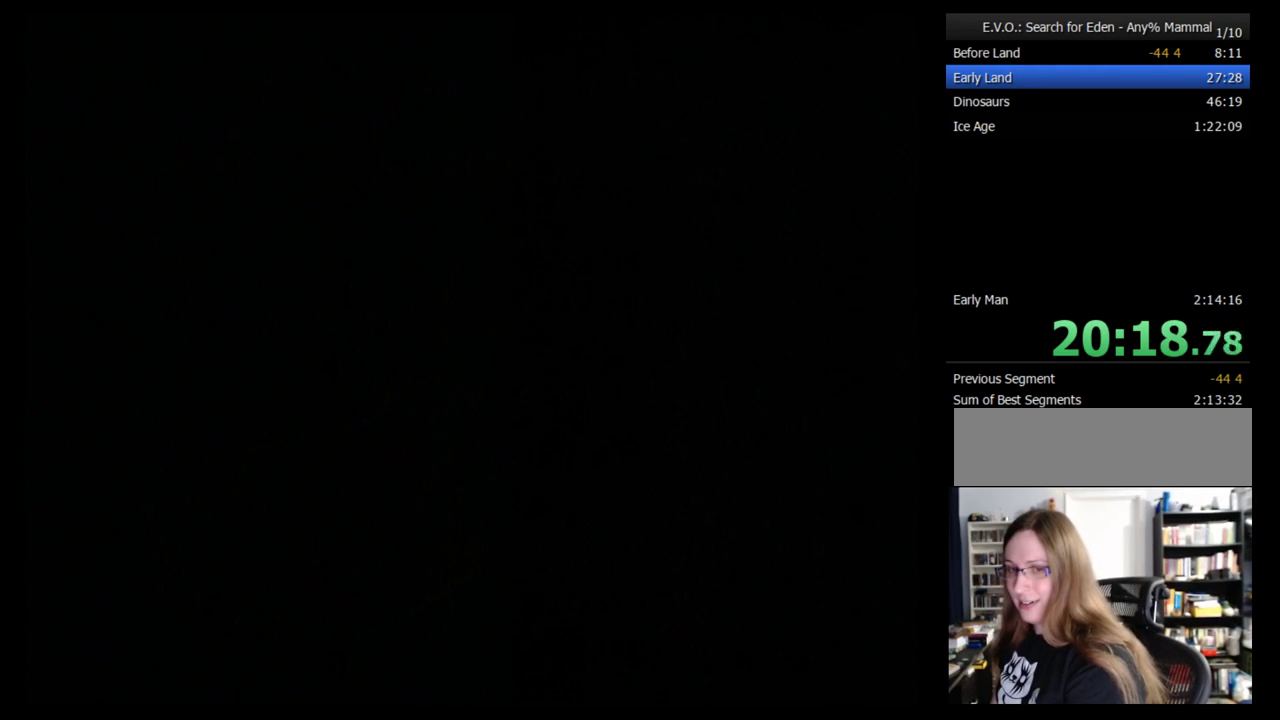
{"buttons": [], "events": [[52, "B", "up"], [121, "B", "down"], [190, "B", "up"], [259, "B", "down"], [328, "B", "up"], [397, "B", "down"], [483, "B", "up"]]}